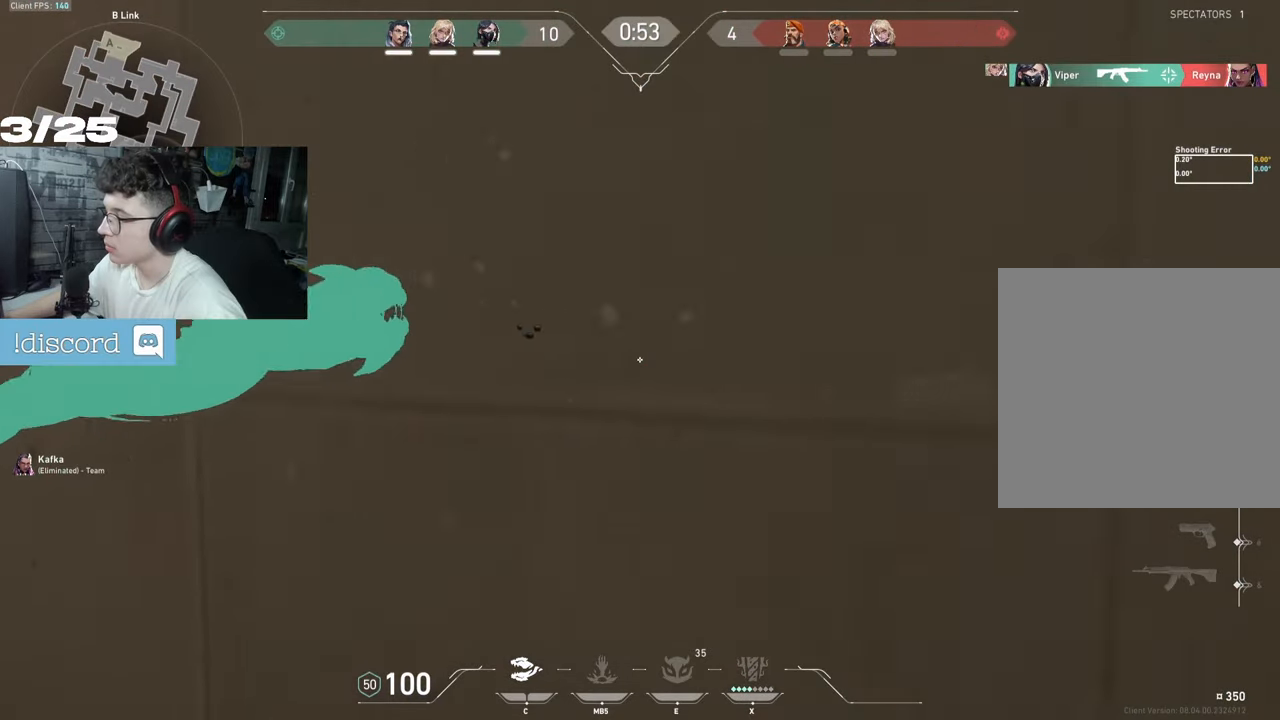
Gameplay with keyboard and mouse; each line is a JSON object with the keys and mouse buttons held at the frame after it. "events" lists presses ("down") and releases ("up") of "a", "ctrl", "d", "e", "f", "q", "r", "s", "shift", "space", "tab", "z", "mouse_left", "mouse_wheel", "mouse_right", "mouse_mb4" and "mouse_mb5" between this image and that frame as [ms after this image, input, new state], when the widget could be followed in between. "mouse_left", "mouse_wheel", "mouse_right", "mouse_mb4", "mouse_mb5" = the "left", "wheel", "right", "mb4", "mb5" buttons of the "mouse" list. No other keys are recorded. "wheel" means that the mouse wheel is clicked or scrolled. Not read: mouse_move.
{"keys": ["q"], "mouse": [], "events": []}
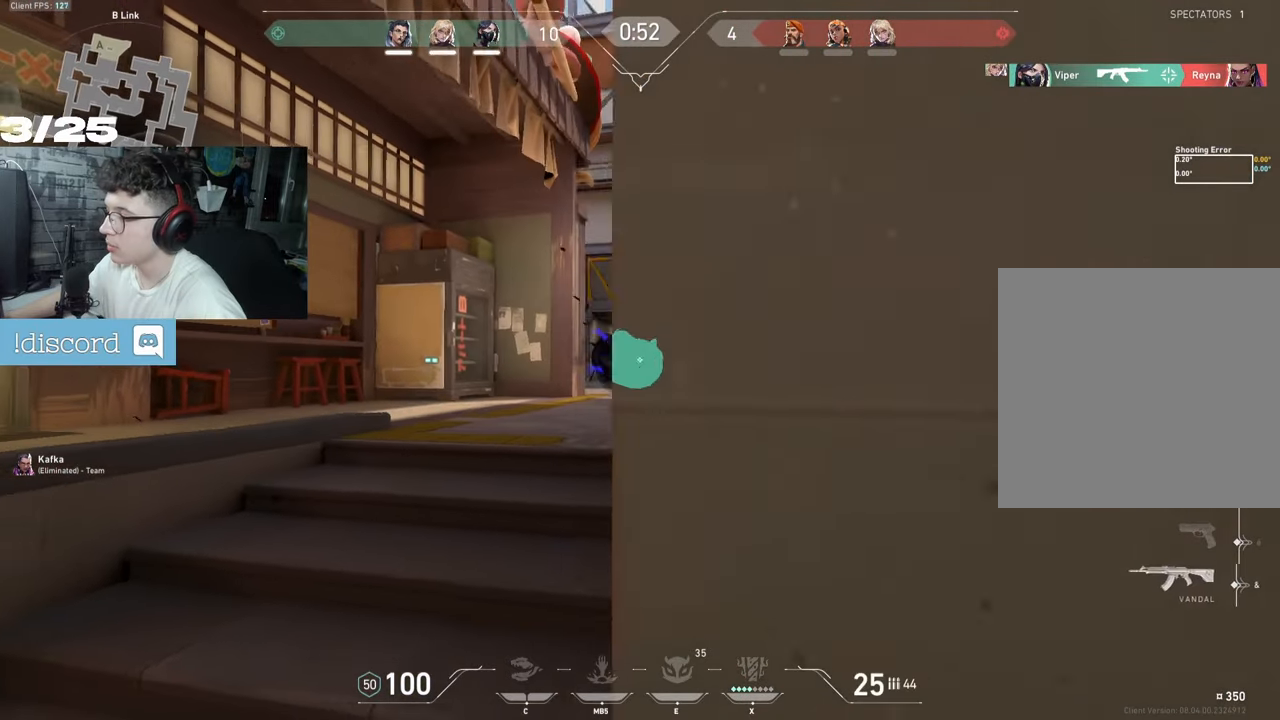
{"keys": ["z"], "mouse": [], "events": [[333, "z", "down"], [383, "q", "up"]]}
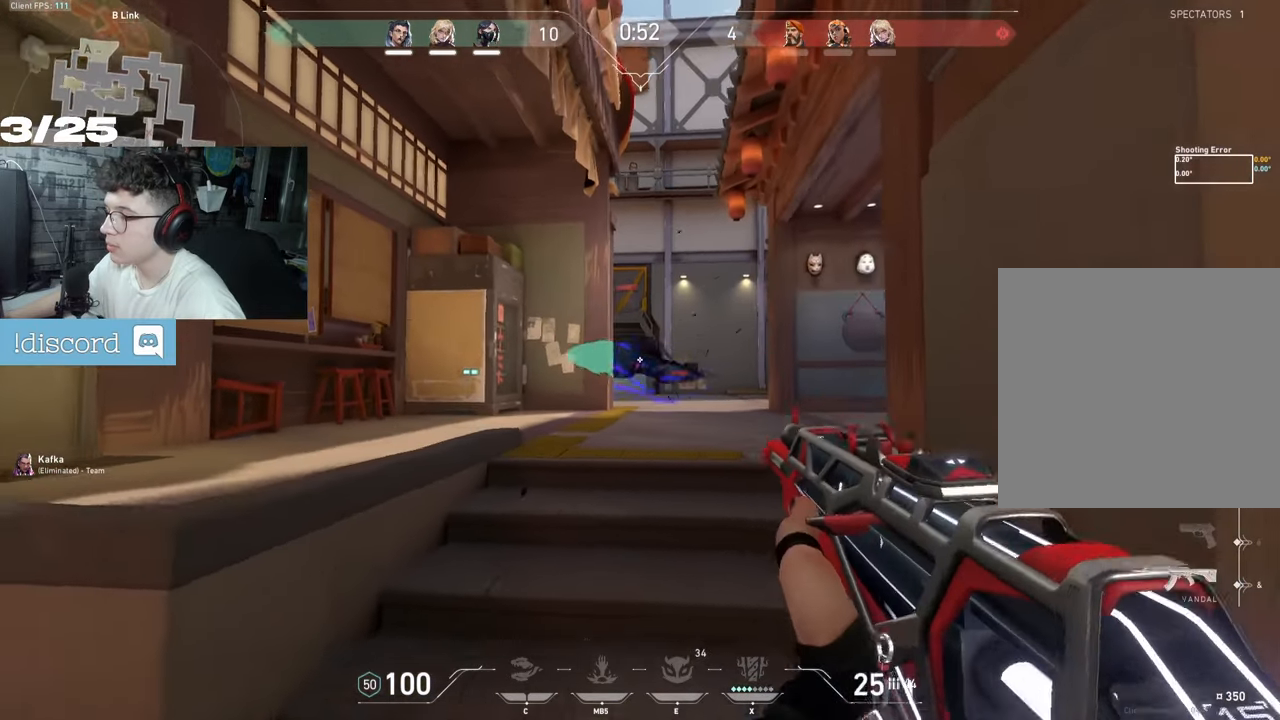
{"keys": ["d", "z"], "mouse": [], "events": [[183, "q", "down"], [283, "q", "up"], [383, "d", "down"]]}
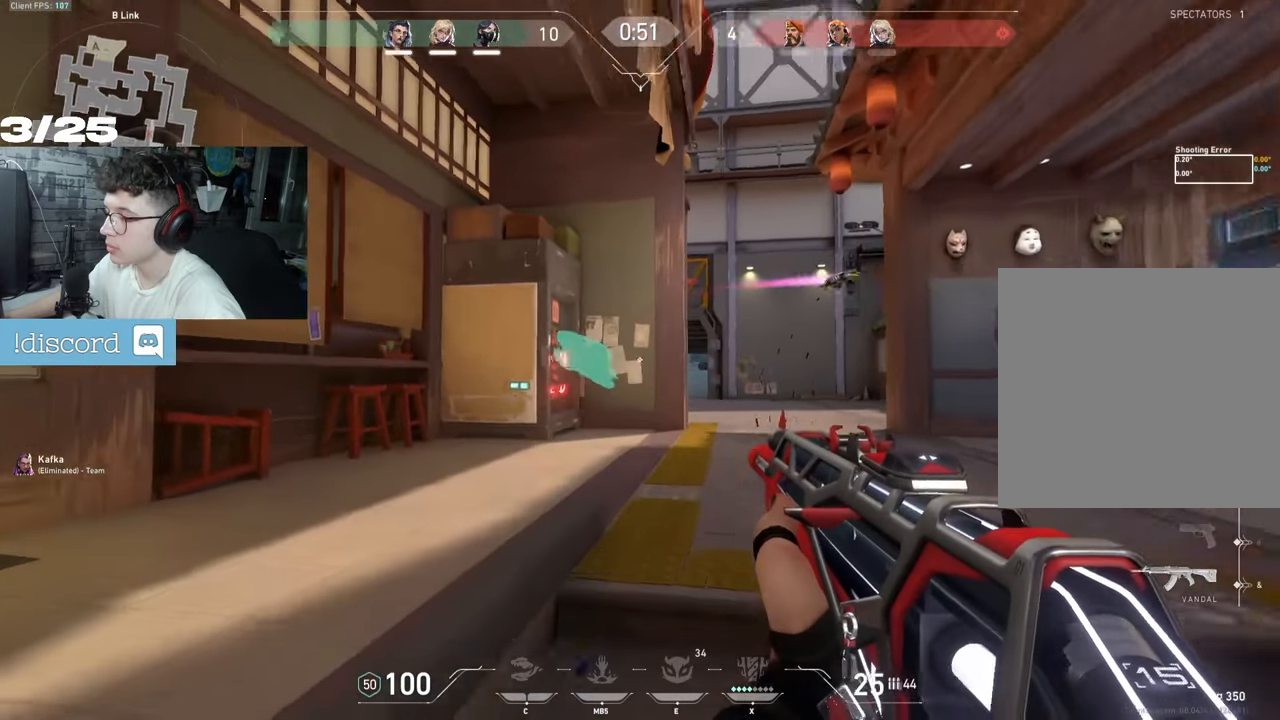
{"keys": ["z"], "mouse": [], "events": [[333, "d", "up"]]}
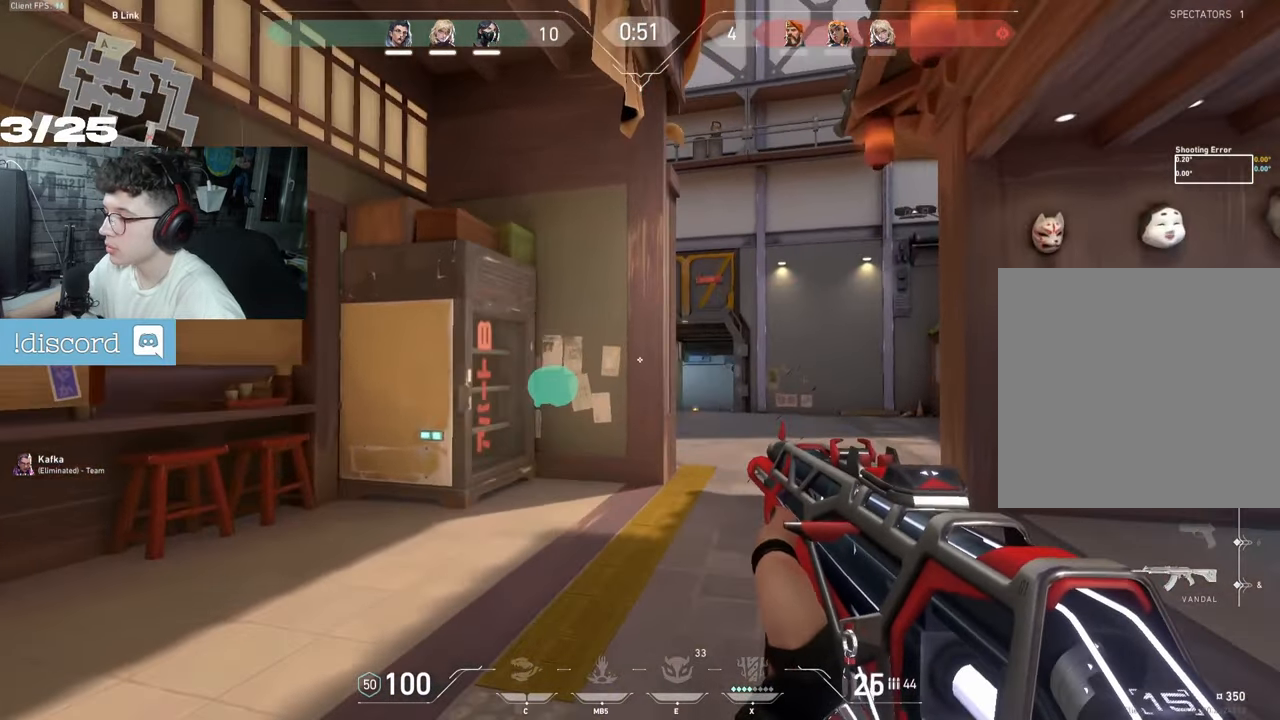
{"keys": ["d", "z"], "mouse": [], "events": [[17, "d", "down"]]}
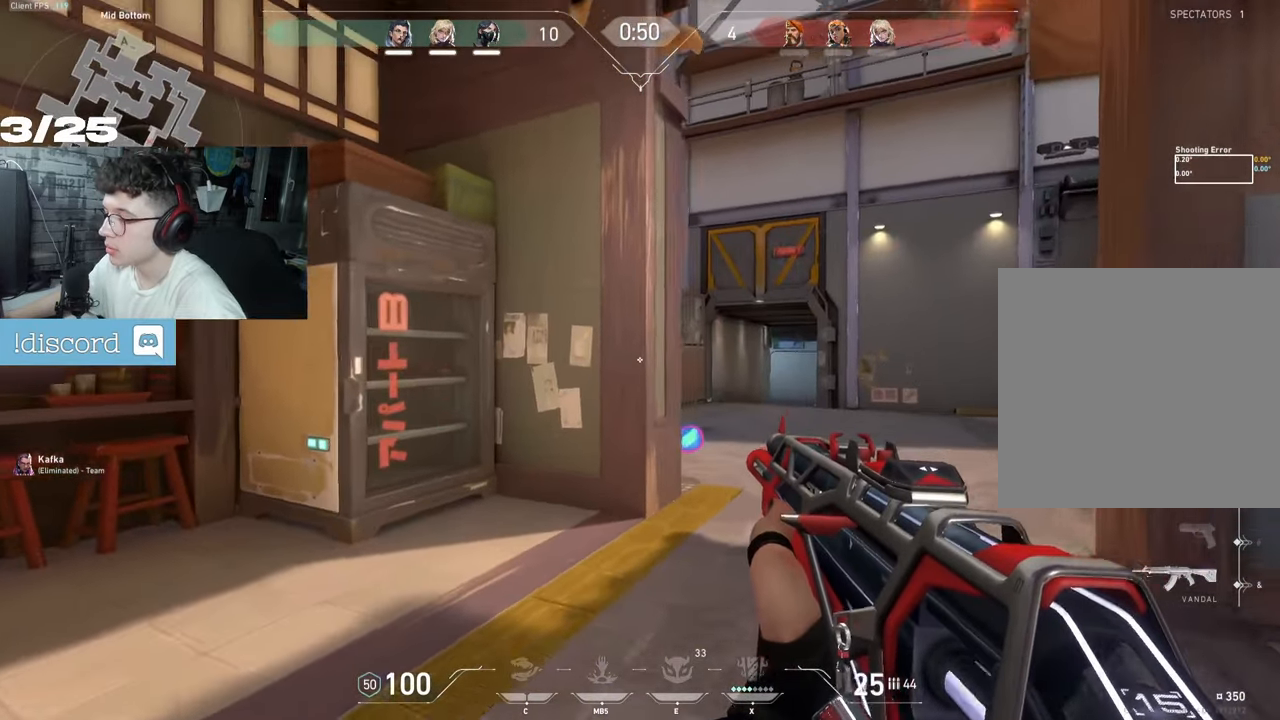
{"keys": ["z"], "mouse": [], "events": [[383, "d", "up"]]}
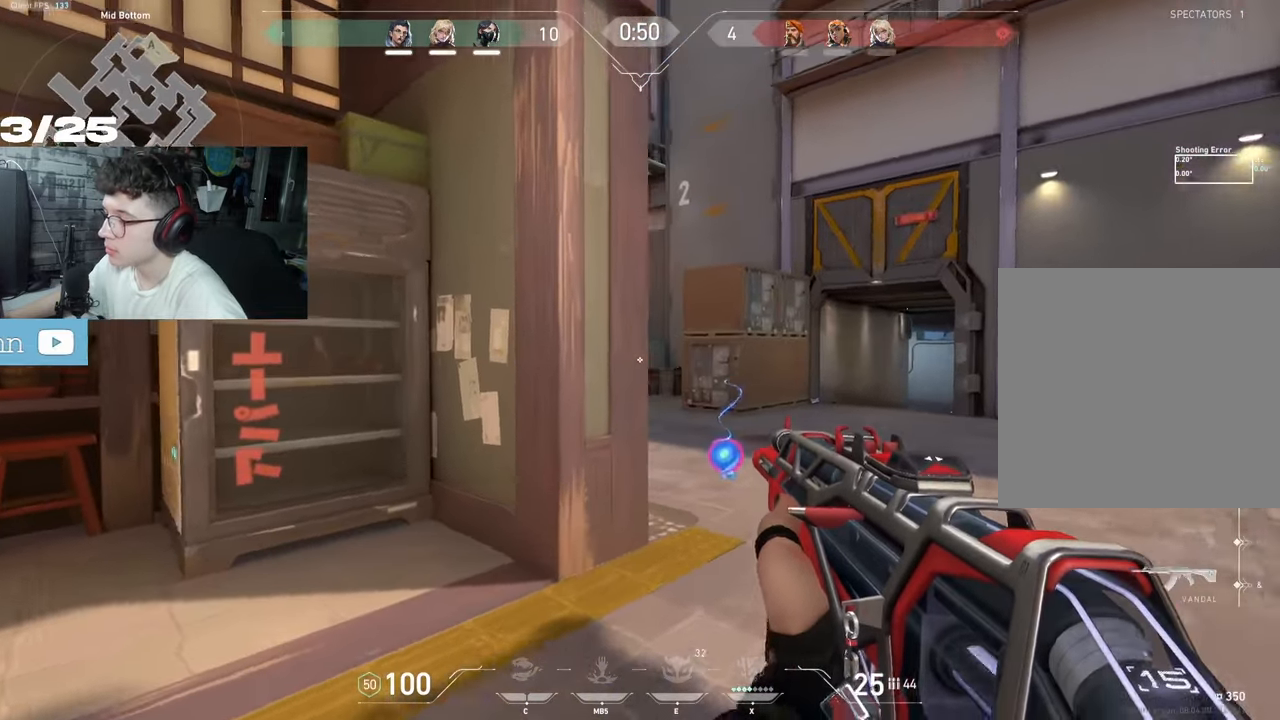
{"keys": ["d", "z"], "mouse": [], "events": [[17, "d", "down"], [233, "d", "up"], [350, "d", "down"]]}
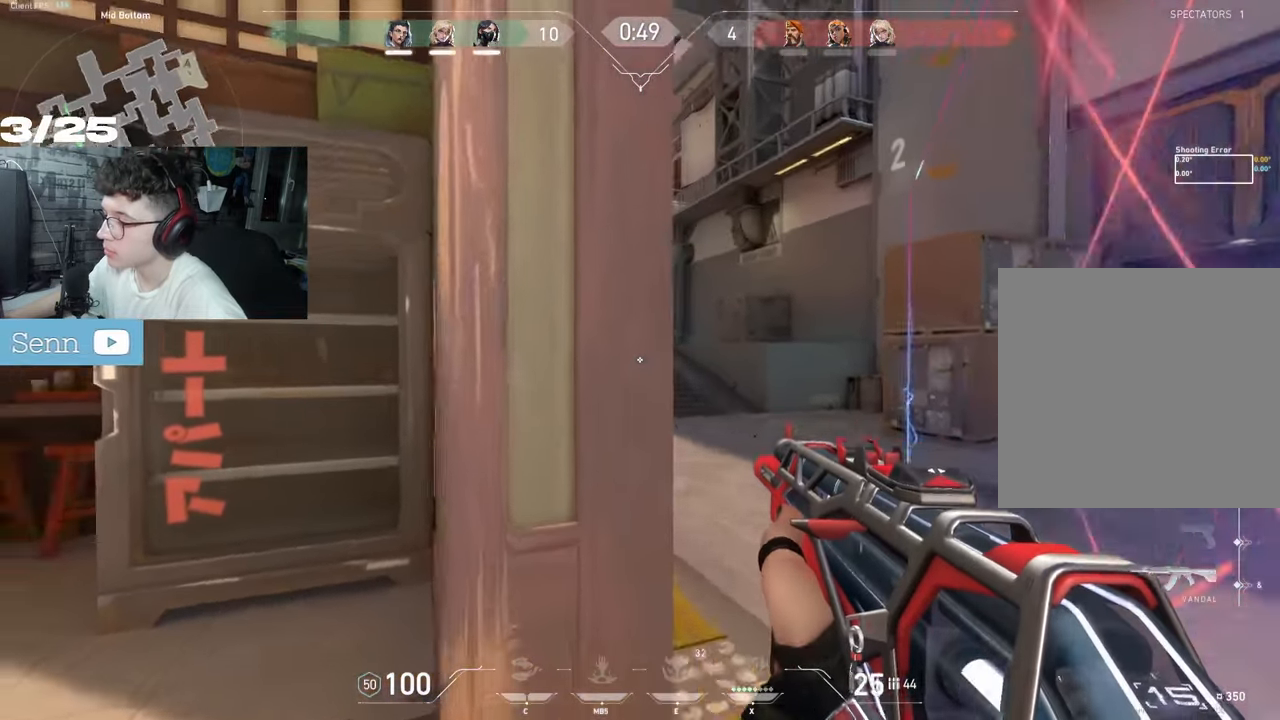
{"keys": ["ctrl"], "mouse": ["left"], "events": [[200, "z", "up"], [233, "d", "up"], [417, "ctrl", "down"], [467, "mouse_left", "down"]]}
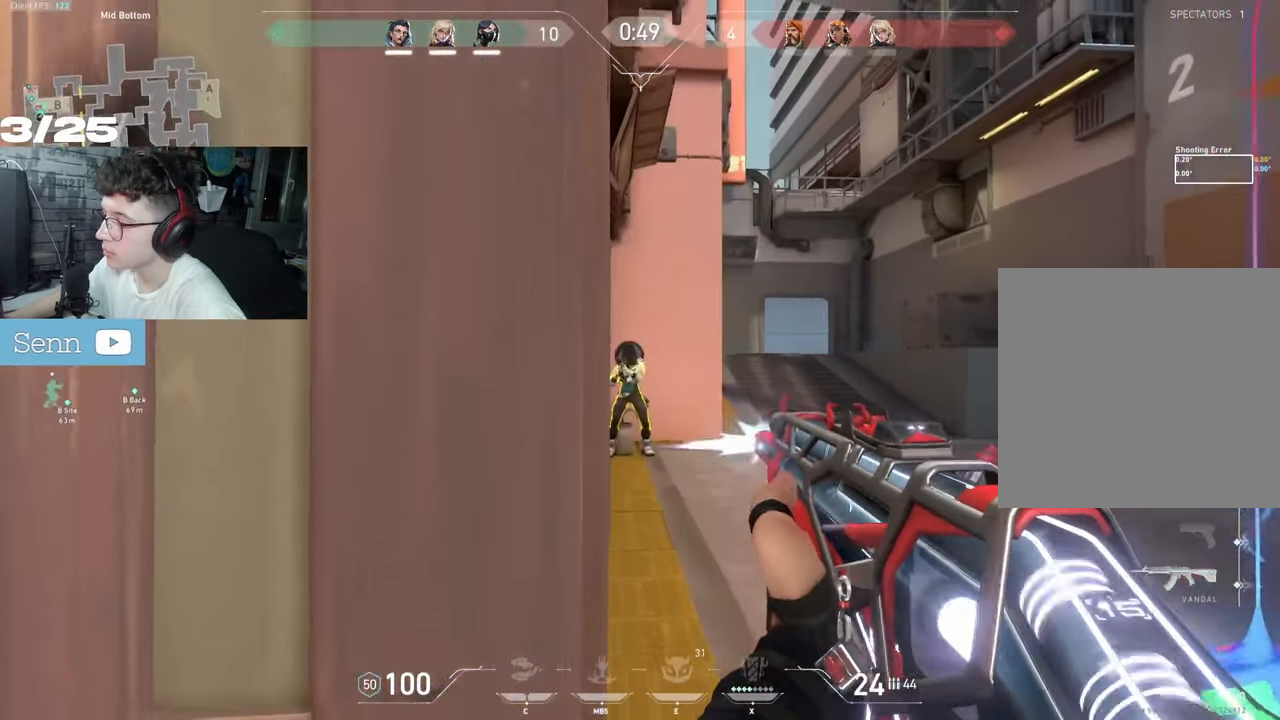
{"keys": ["q"], "mouse": [], "events": [[467, "q", "down"], [500, "ctrl", "up"], [500, "mouse_left", "up"]]}
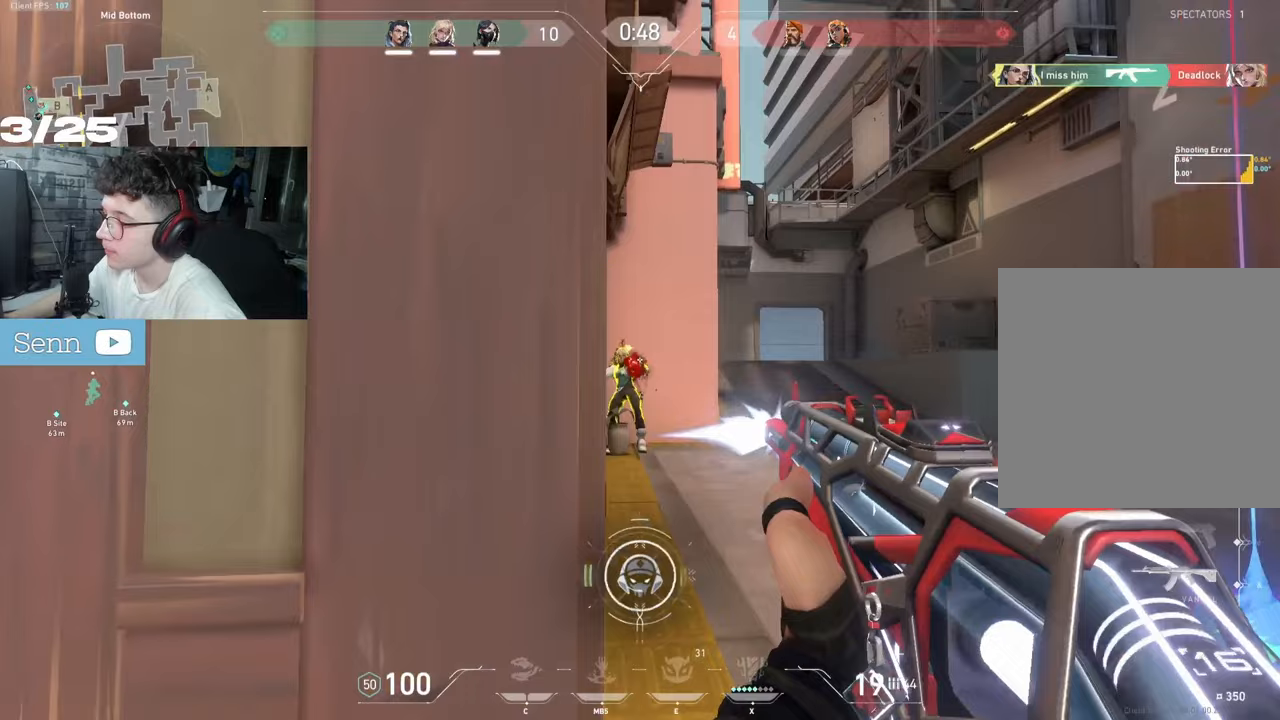
{"keys": ["z"], "mouse": [], "events": [[217, "d", "down"], [233, "q", "up"], [333, "z", "down"], [483, "d", "up"]]}
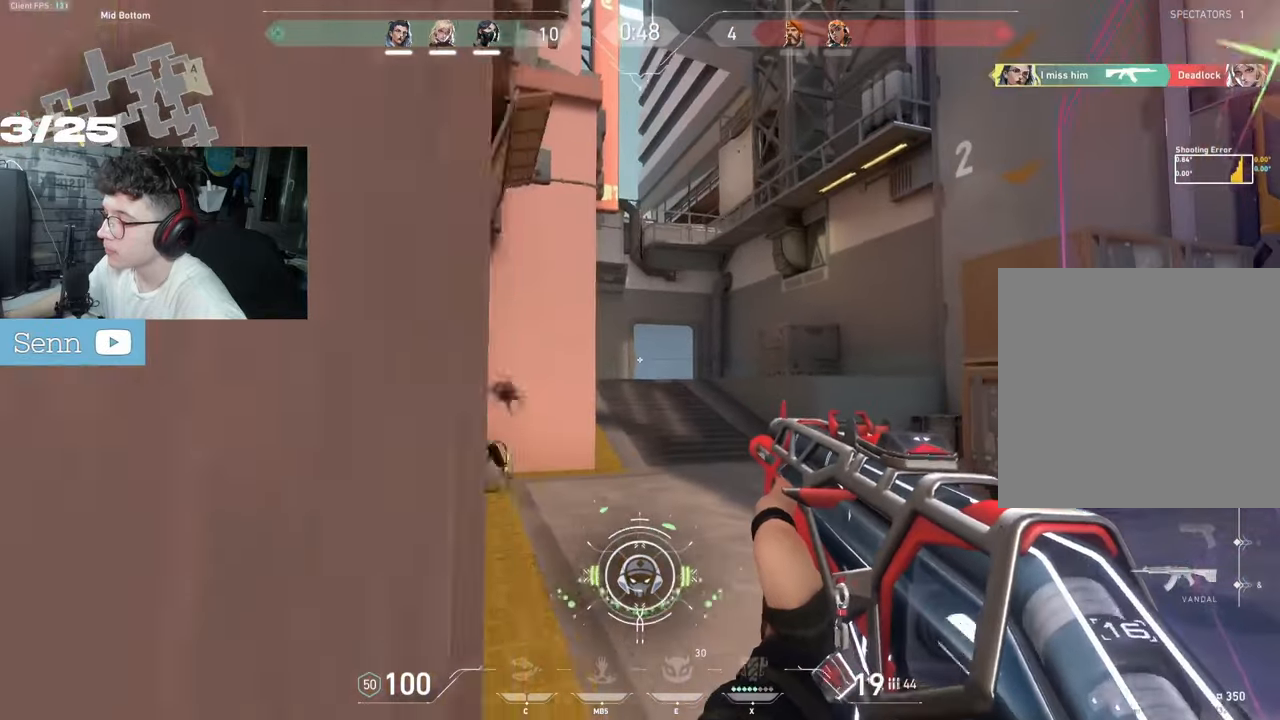
{"keys": ["d"], "mouse": ["left"], "events": [[150, "d", "down"], [150, "mouse_left", "down"], [150, "z", "up"], [333, "d", "up"], [383, "d", "down"]]}
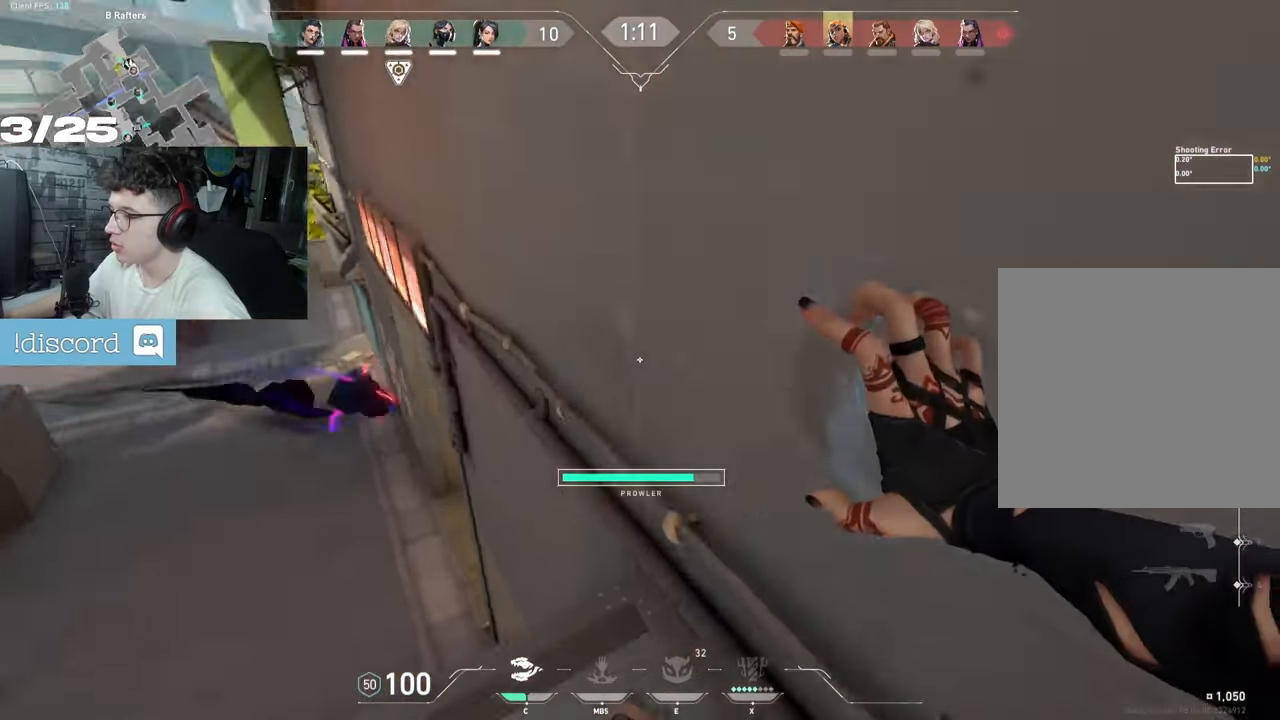
{"keys": [], "mouse": ["left"], "events": [[183, "d", "up"], [267, "d", "down"], [300, "s", "down"], [400, "d", "up"], [450, "s", "up"]]}
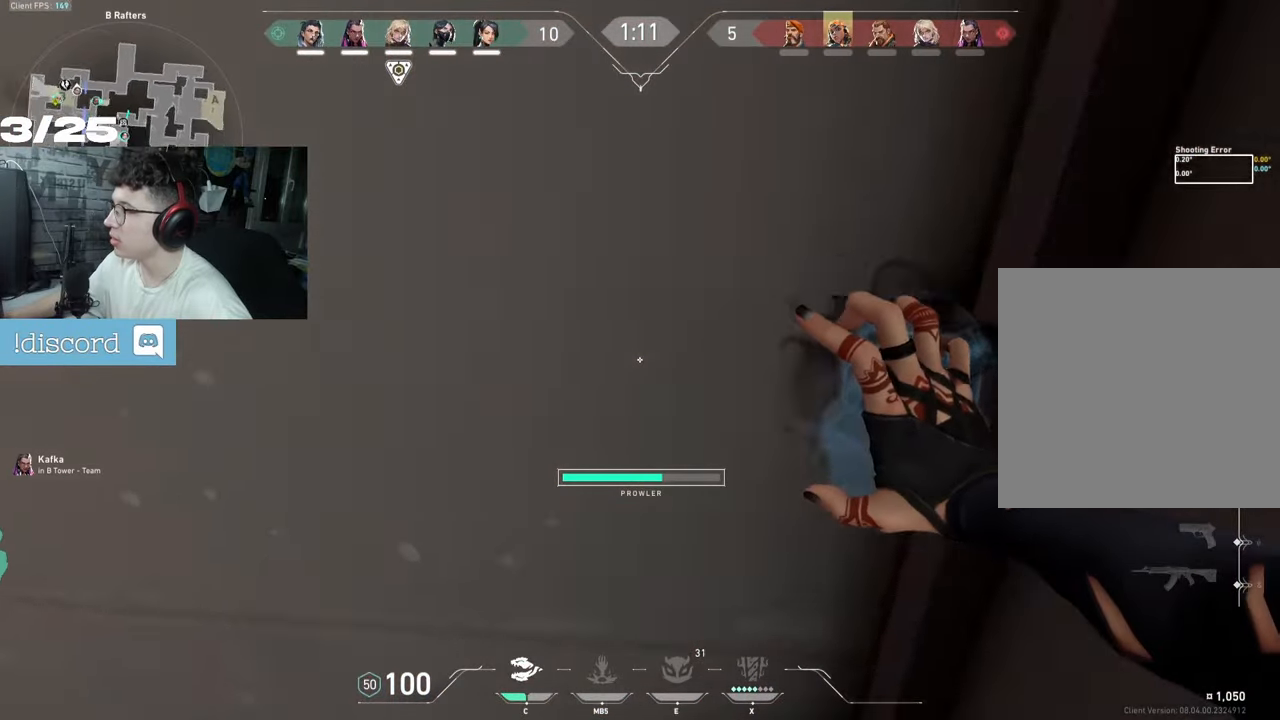
{"keys": [], "mouse": ["left"], "events": []}
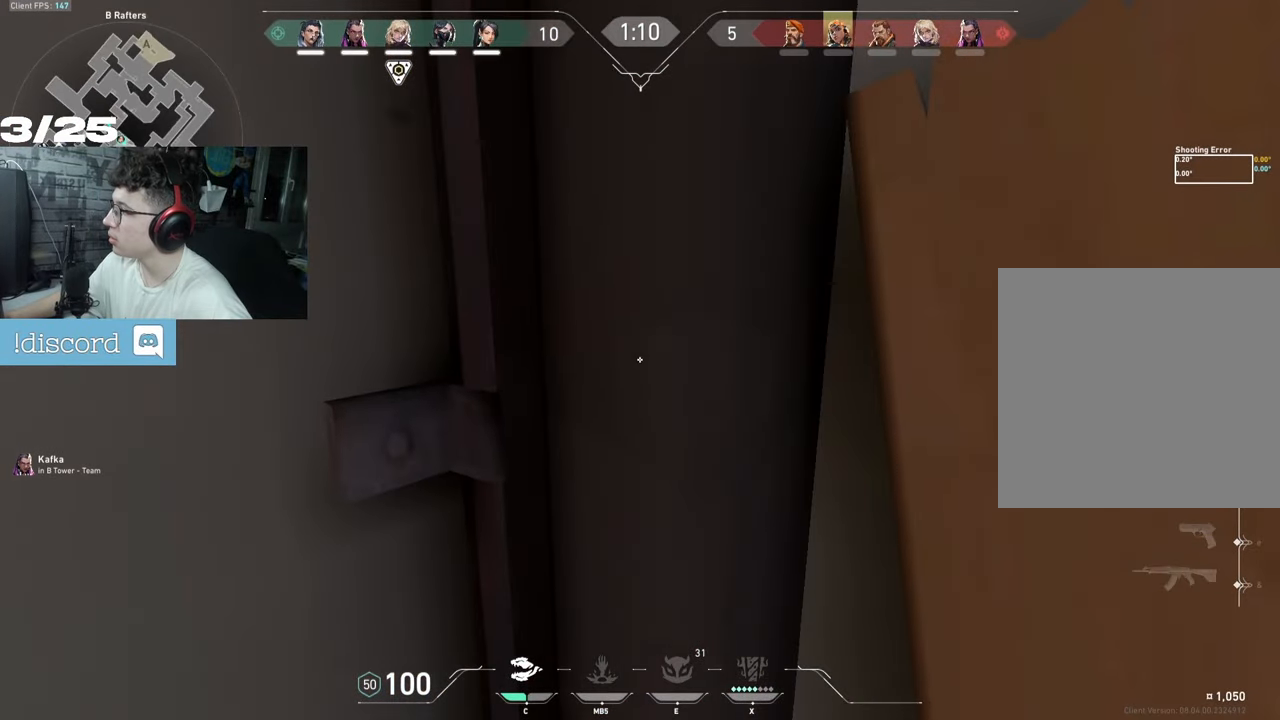
{"keys": ["q", "s"], "mouse": [], "events": [[17, "mouse_left", "up"], [83, "q", "down"], [333, "s", "down"], [367, "q", "up"], [467, "q", "down"]]}
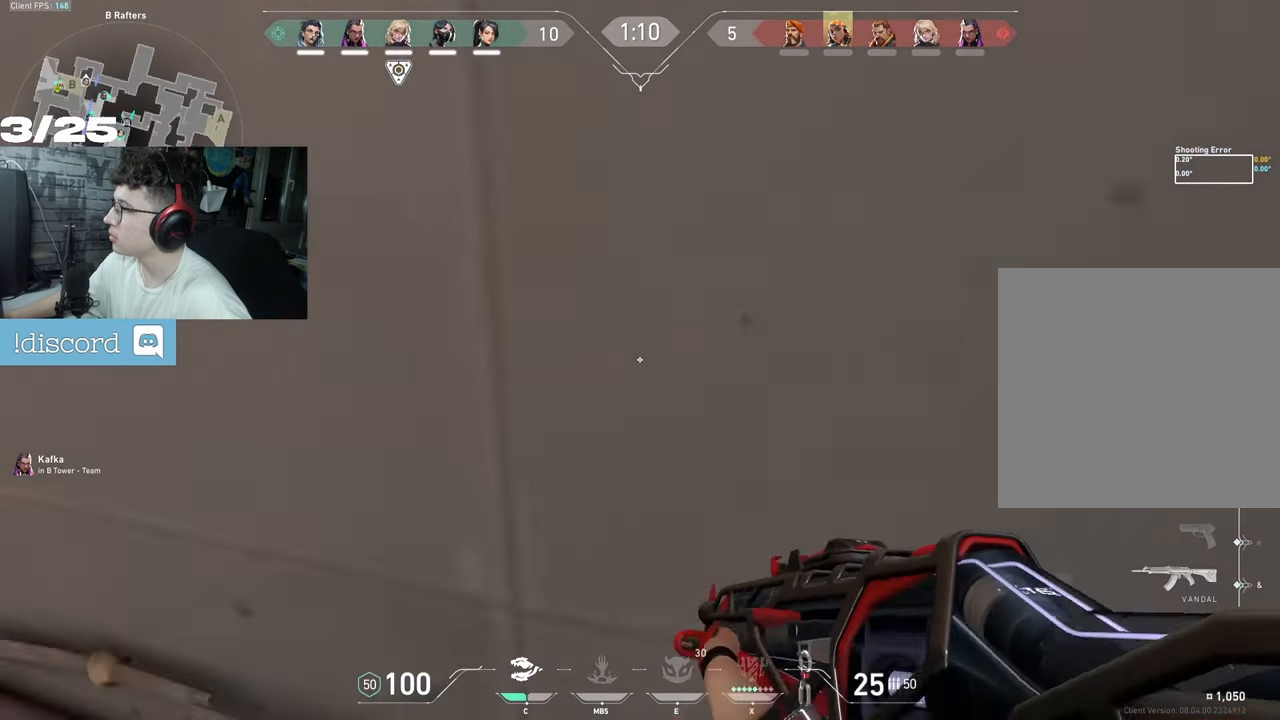
{"keys": ["q", "z"], "mouse": [], "events": [[117, "q", "up"], [133, "d", "down"], [200, "s", "up"], [333, "z", "down"], [400, "d", "up"], [400, "q", "down"]]}
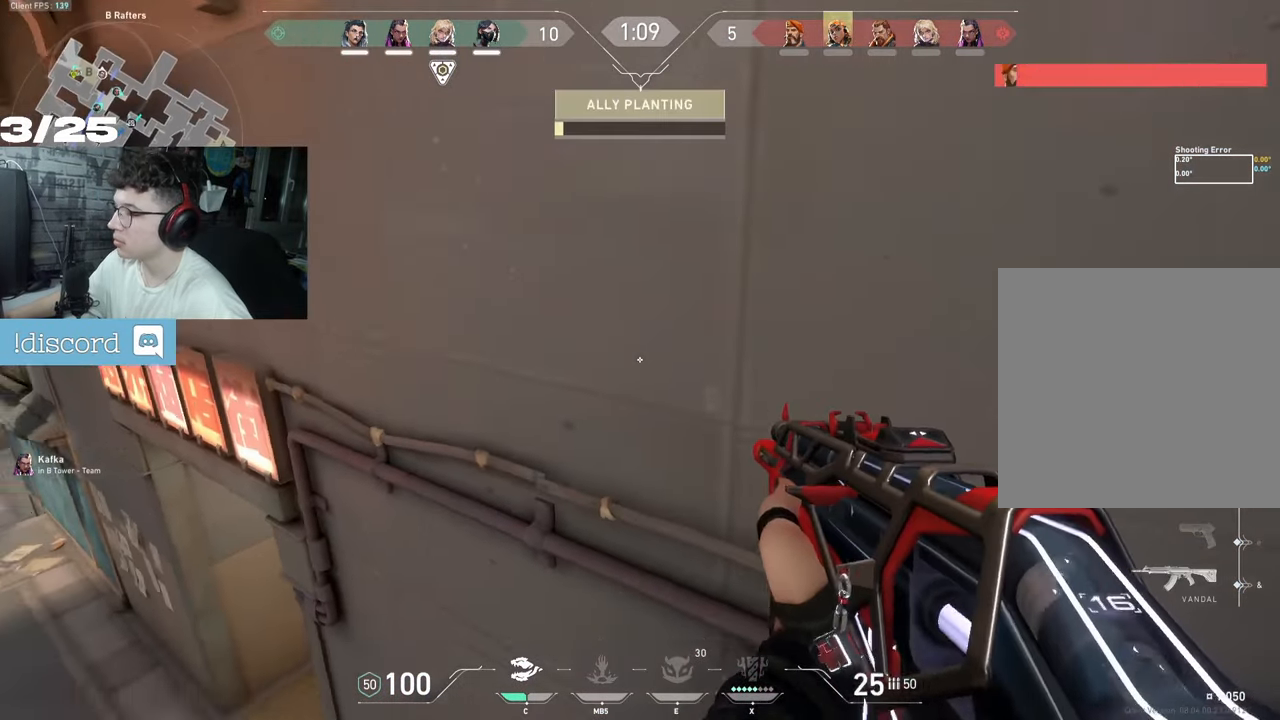
{"keys": ["ctrl", "d"], "mouse": [], "events": [[333, "z", "up"], [350, "q", "up"], [367, "ctrl", "down"], [367, "d", "down"]]}
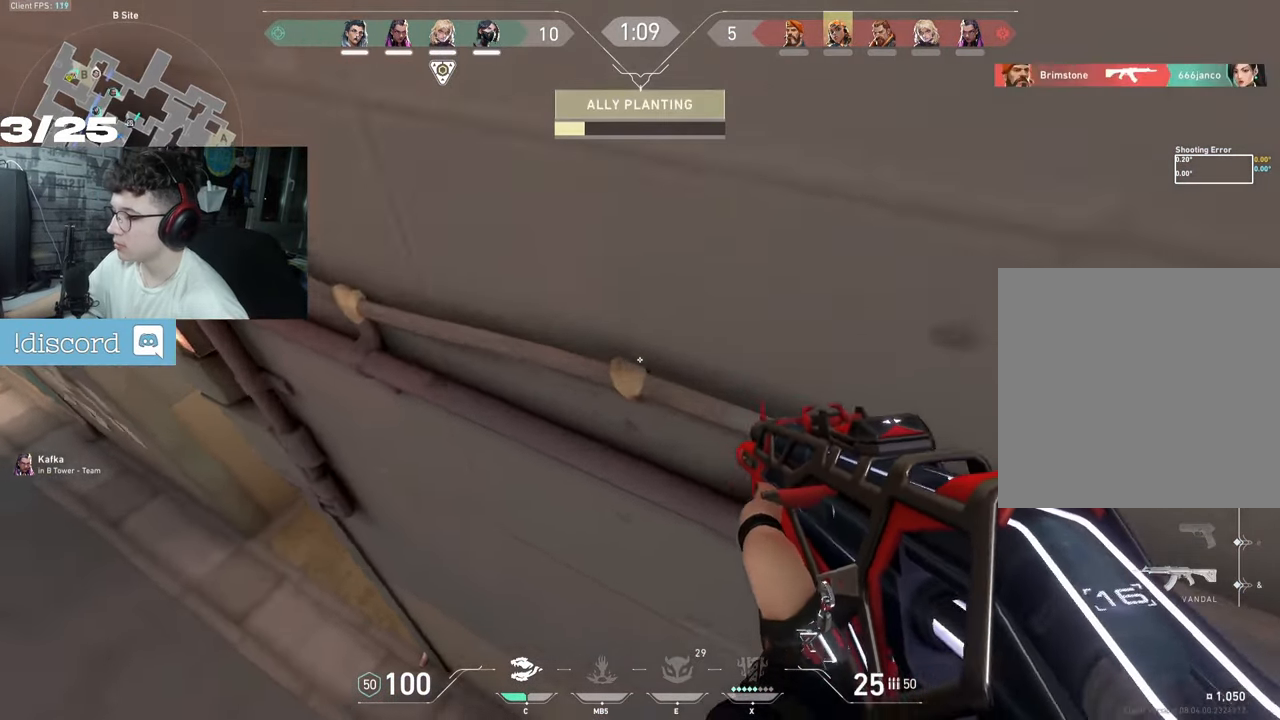
{"keys": ["q"], "mouse": [], "events": [[117, "d", "up"], [217, "s", "down"], [267, "q", "down"], [400, "s", "up"], [500, "ctrl", "up"]]}
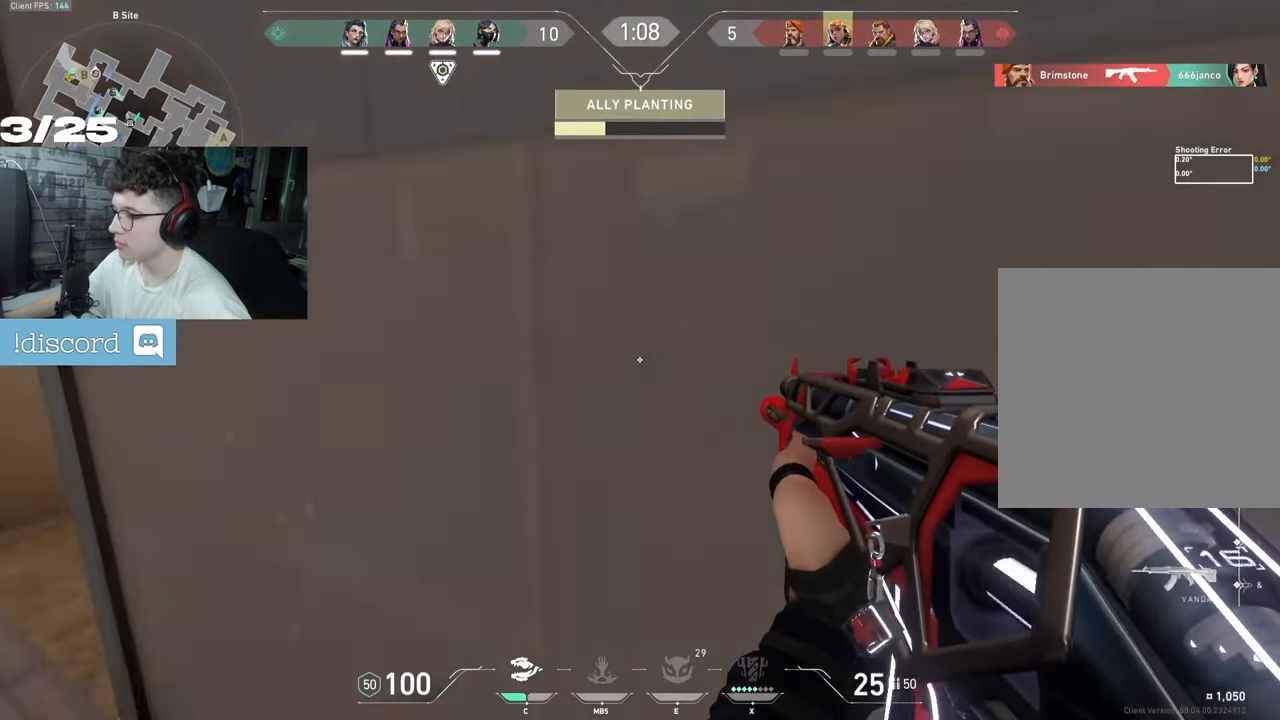
{"keys": ["q"], "mouse": [], "events": []}
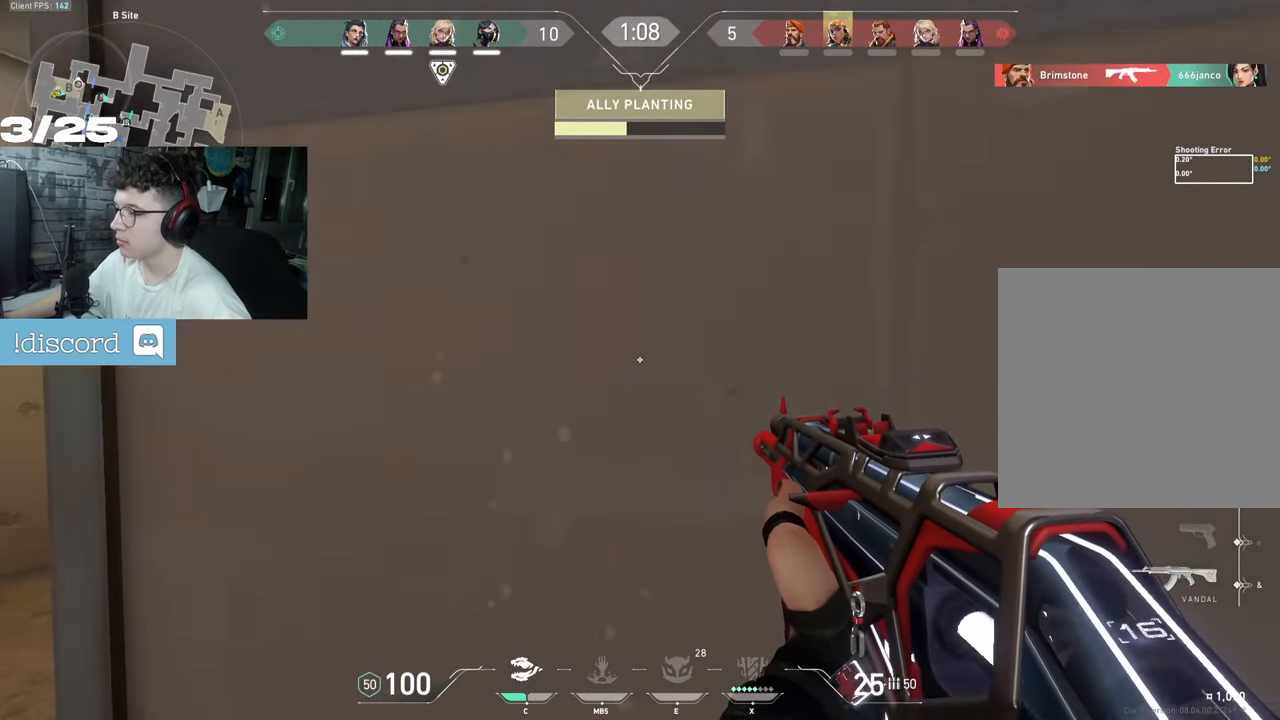
{"keys": ["q"], "mouse": [], "events": []}
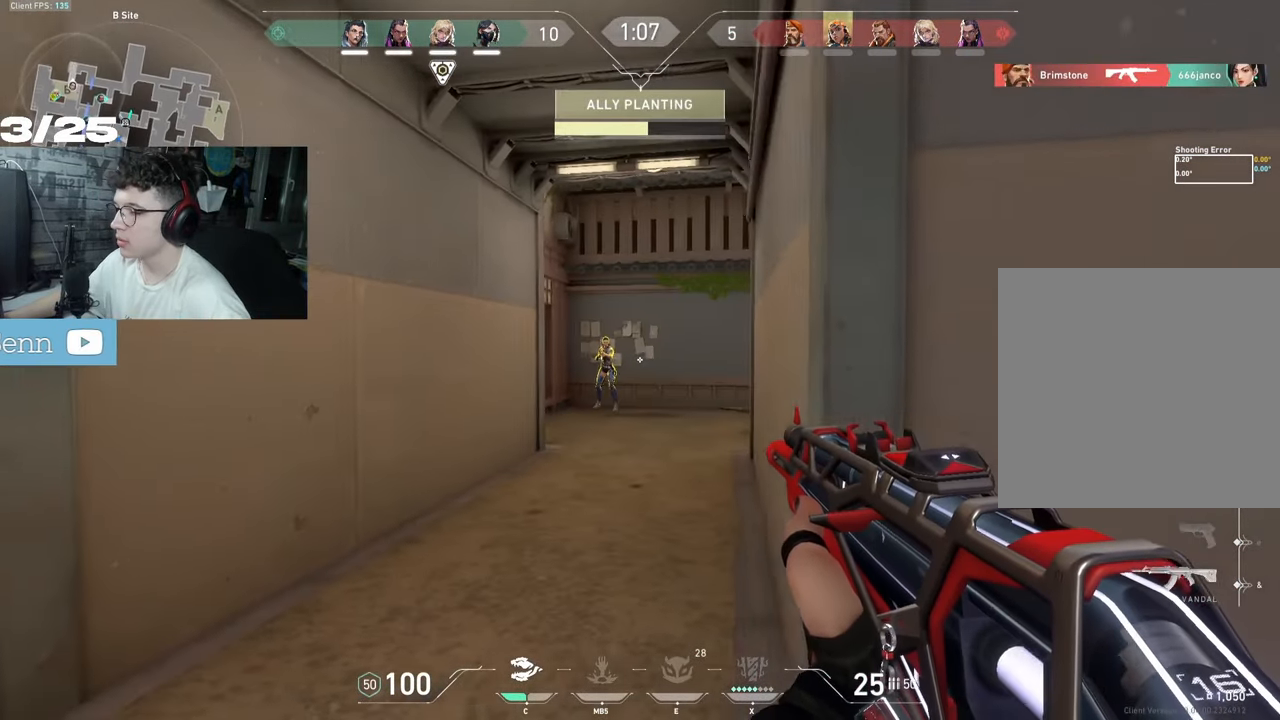
{"keys": ["ctrl"], "mouse": ["left"], "events": [[83, "q", "up"], [150, "mouse_left", "down"], [183, "ctrl", "down"]]}
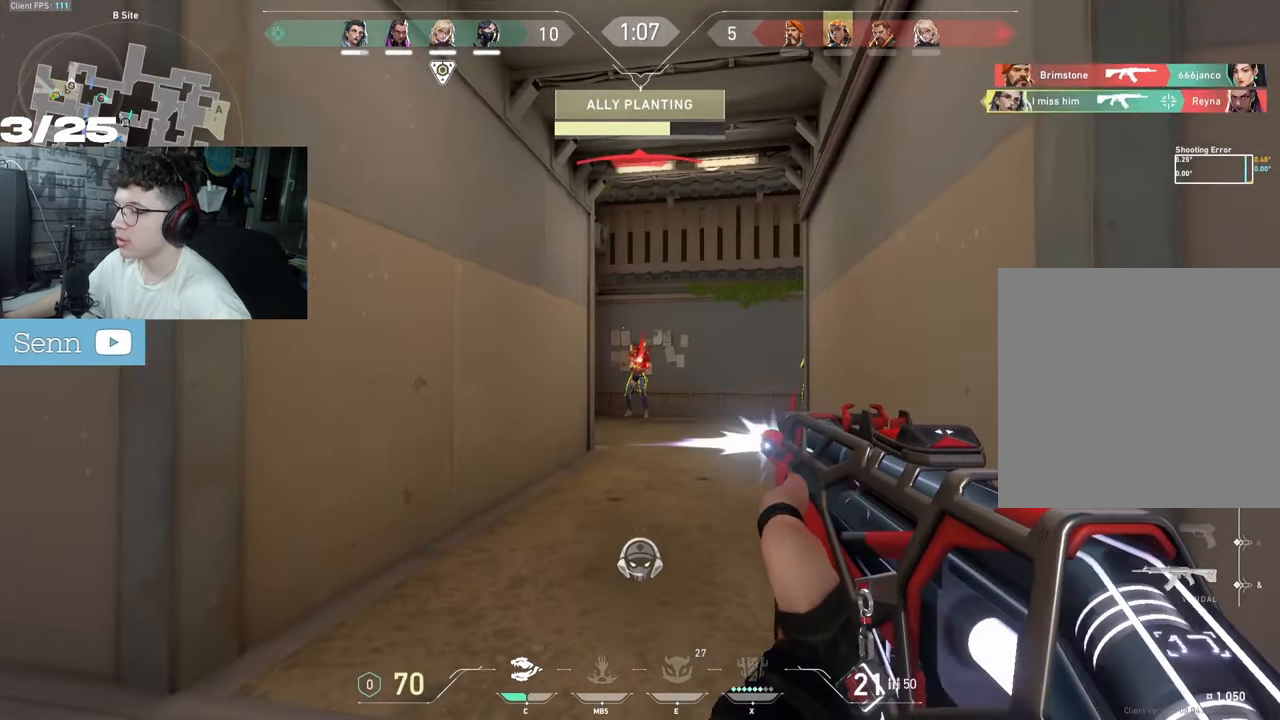
{"keys": ["q"], "mouse": ["left"], "events": [[117, "q", "down"], [217, "mouse_left", "up"], [467, "ctrl", "up"], [467, "mouse_left", "down"]]}
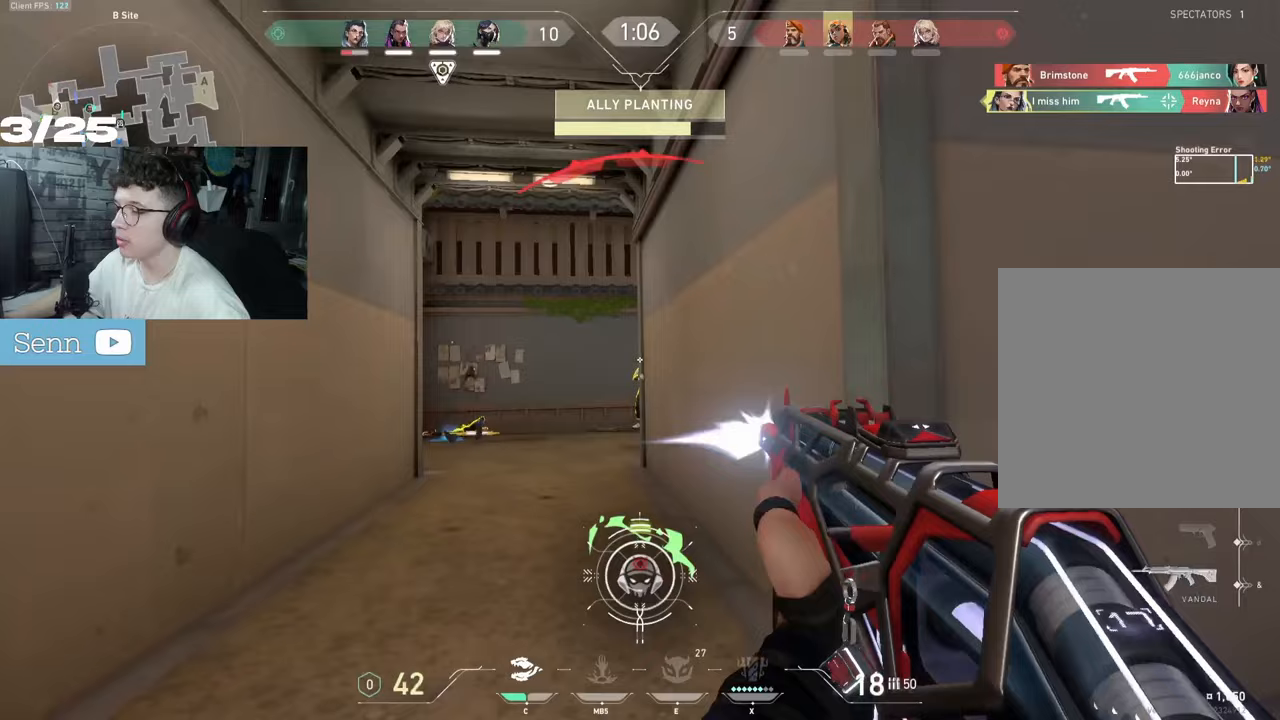
{"keys": [], "mouse": [], "events": [[67, "ctrl", "down"], [117, "q", "up"], [433, "ctrl", "up"], [433, "mouse_left", "up"]]}
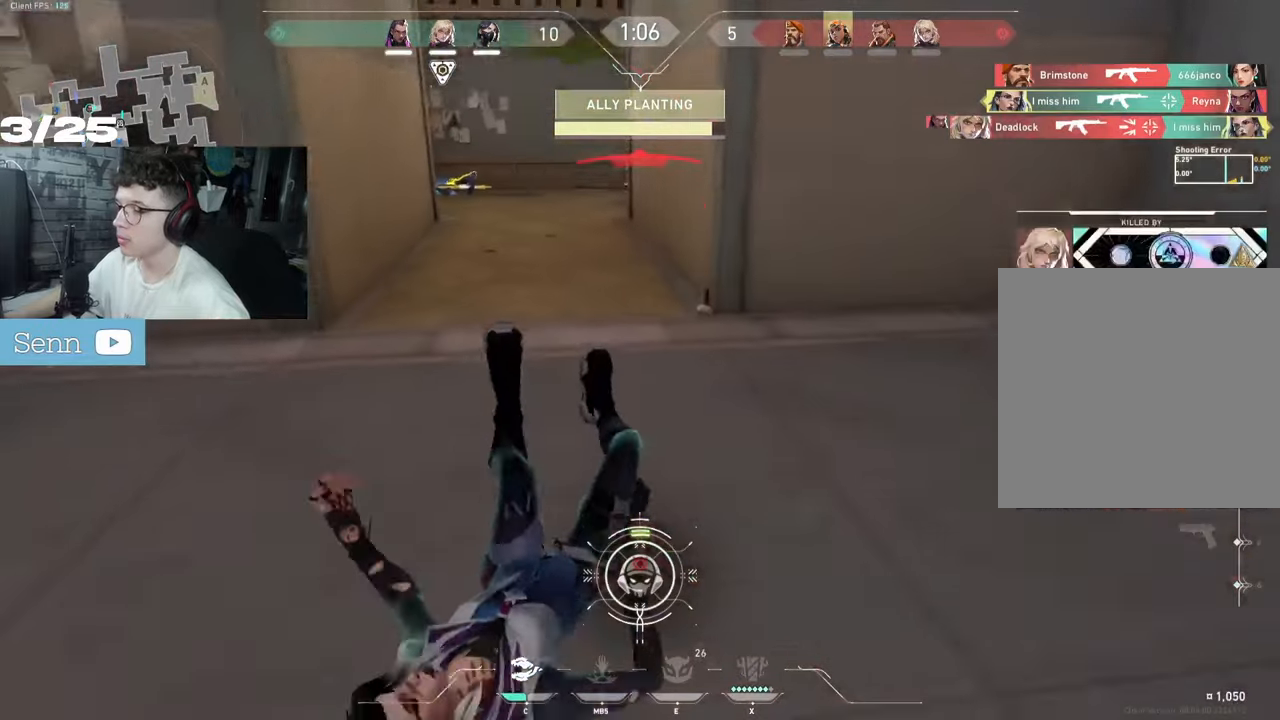
{"keys": [], "mouse": [], "events": [[133, "tab", "down"], [333, "tab", "up"]]}